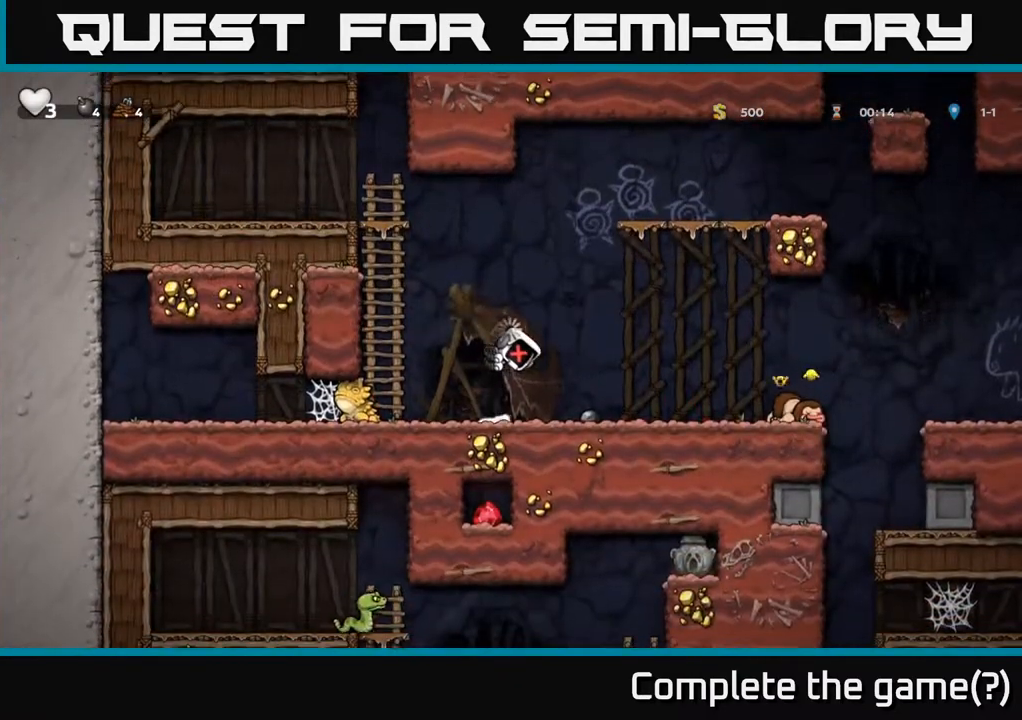
Gameplay with a controller (Xbox layout); each line is a JSON object with the inputs held at the frame after it (dt_ms = milliseconds from this image to that frame). "events" lists button and stick changes between this image and that frame as [ms after this image, input, new state], when the widget could be followed in between. Not read: left_stick.
{"dt_ms": 500, "buttons": [], "right_stick": "center", "events": []}
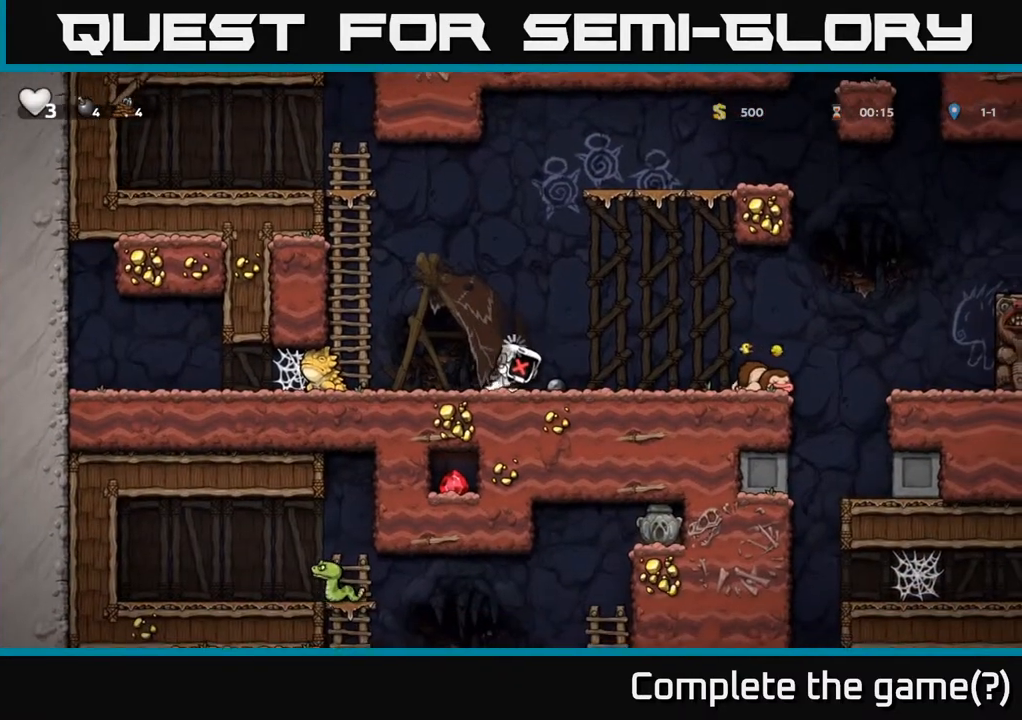
{"dt_ms": 500, "buttons": [], "right_stick": "center", "events": []}
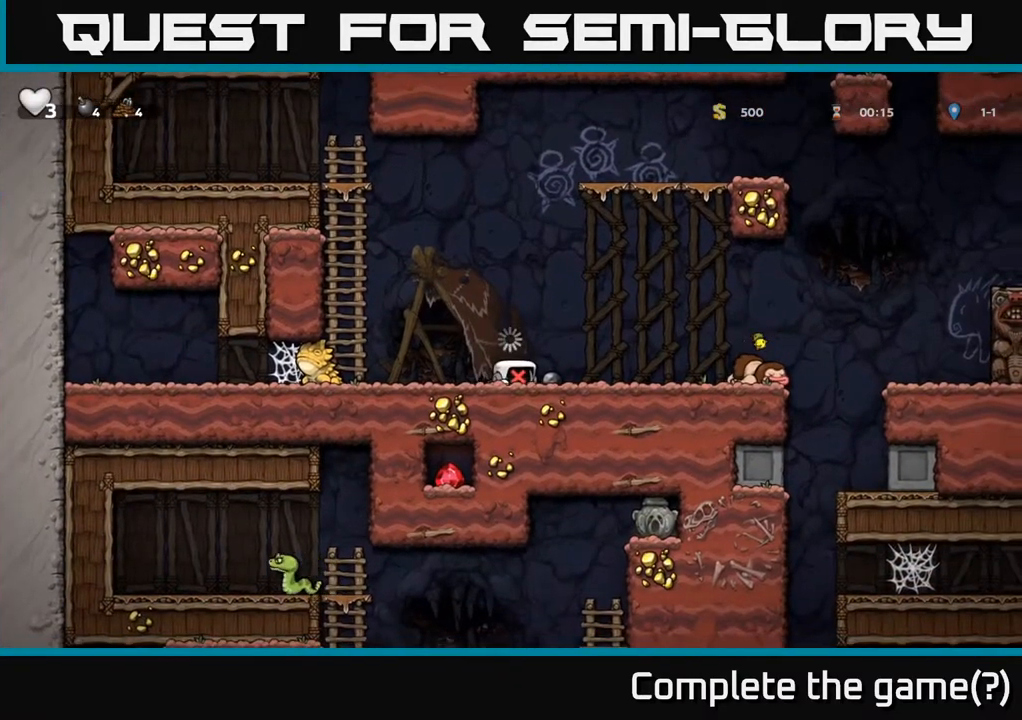
{"dt_ms": 500, "buttons": [], "right_stick": "center", "events": []}
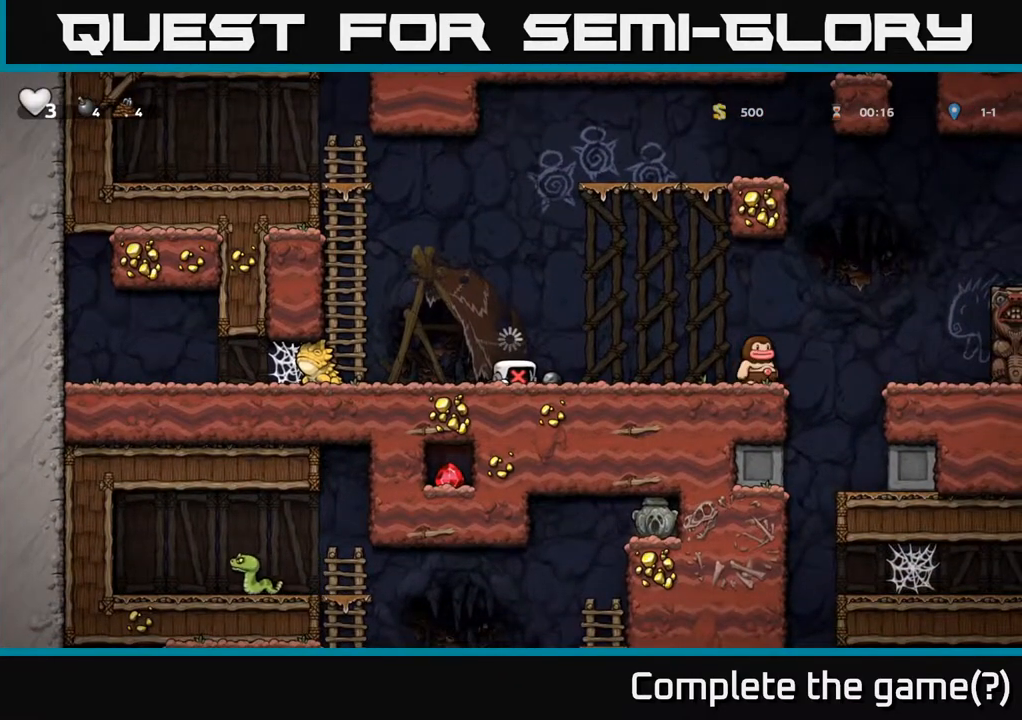
{"dt_ms": 500, "buttons": [], "right_stick": "center"}
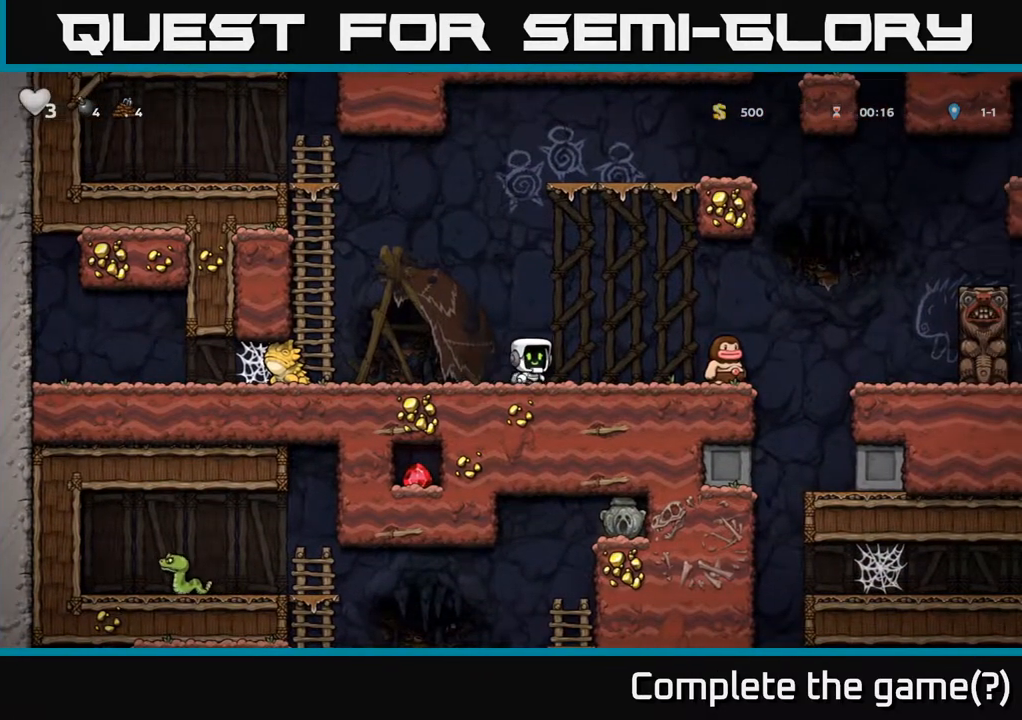
{"dt_ms": 500, "buttons": [], "right_stick": "center", "events": [[300, "X", "down"], [383, "X", "up"]]}
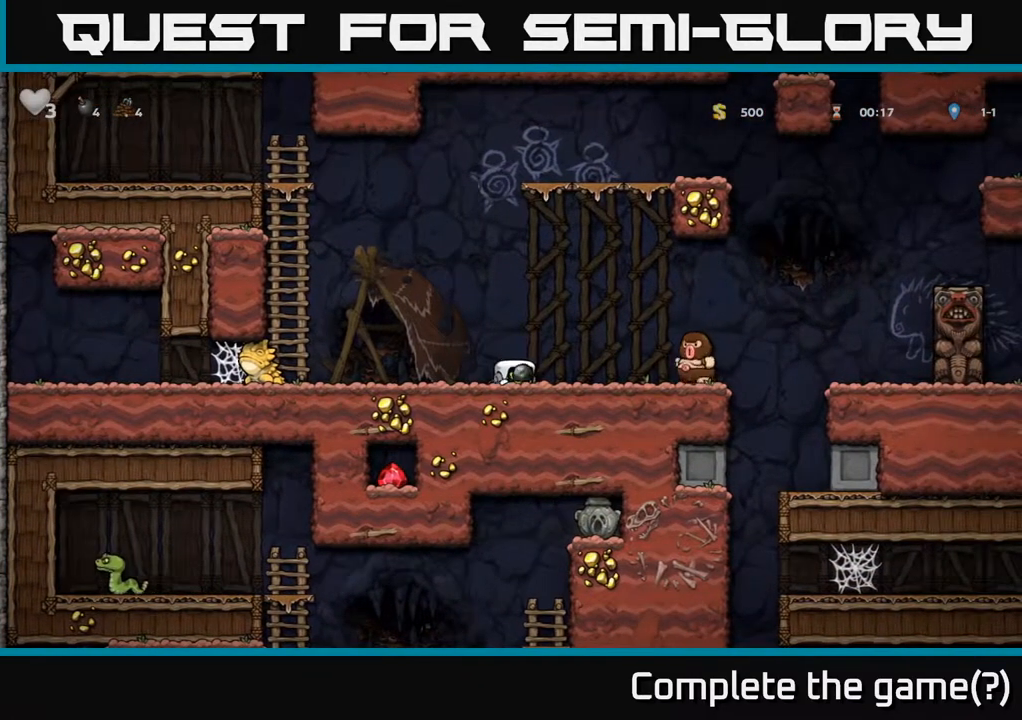
{"dt_ms": 500, "buttons": [], "right_stick": "center", "events": [[83, "X", "down"], [117, "X", "up"]]}
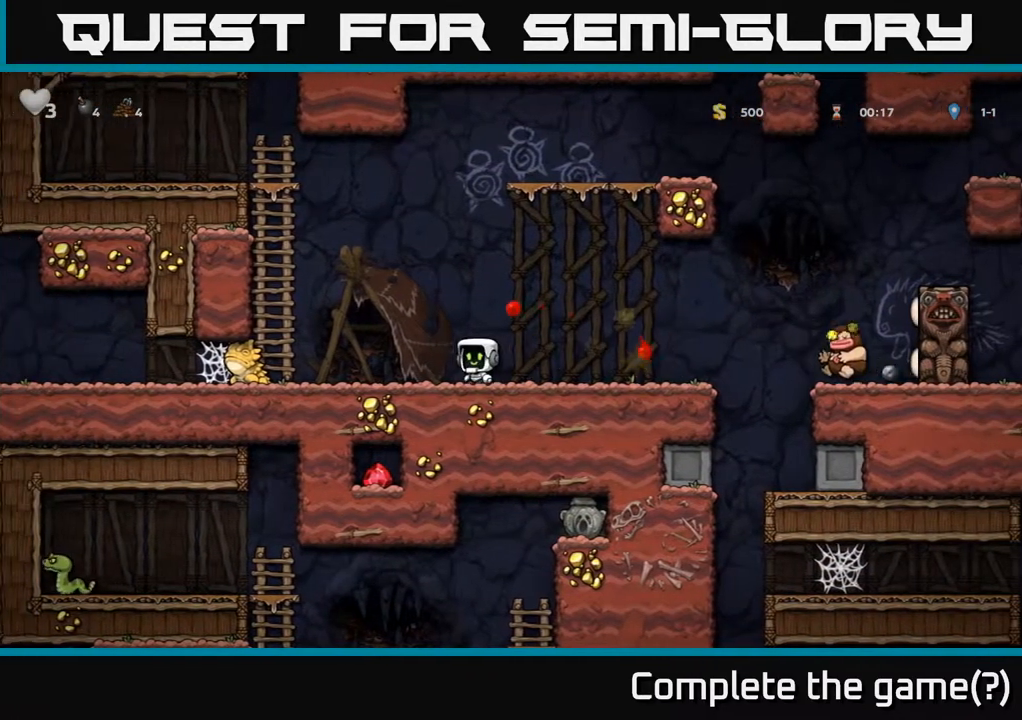
{"dt_ms": 500, "buttons": [], "right_stick": "center"}
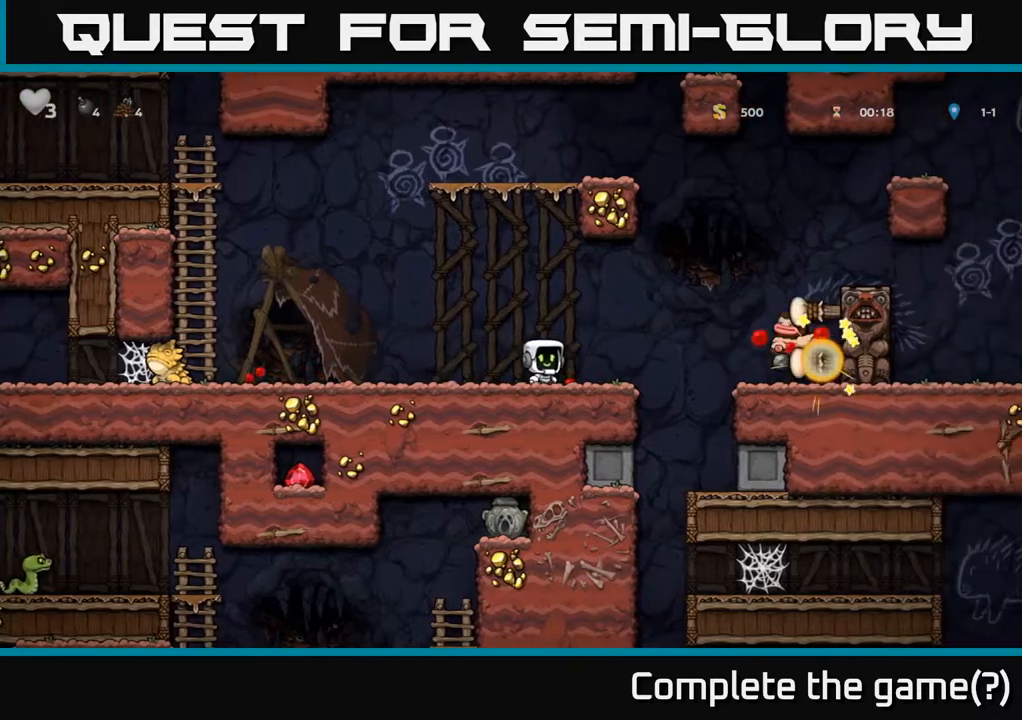
{"dt_ms": 1000, "buttons": ["A"], "right_stick": "center"}
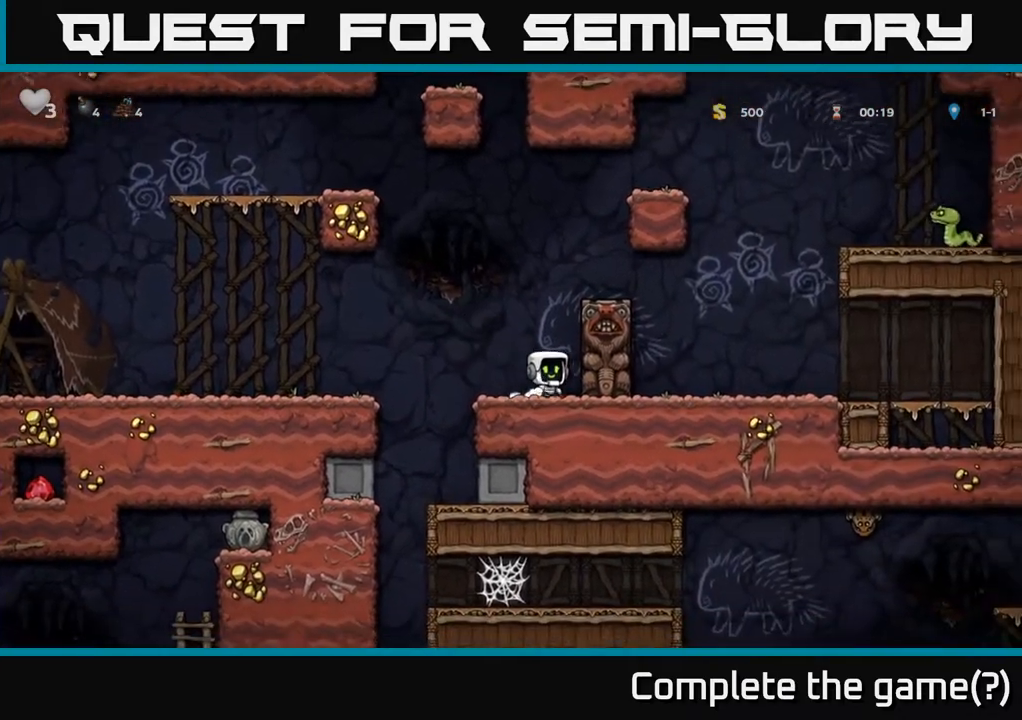
{"dt_ms": 500, "buttons": [], "right_stick": "center"}
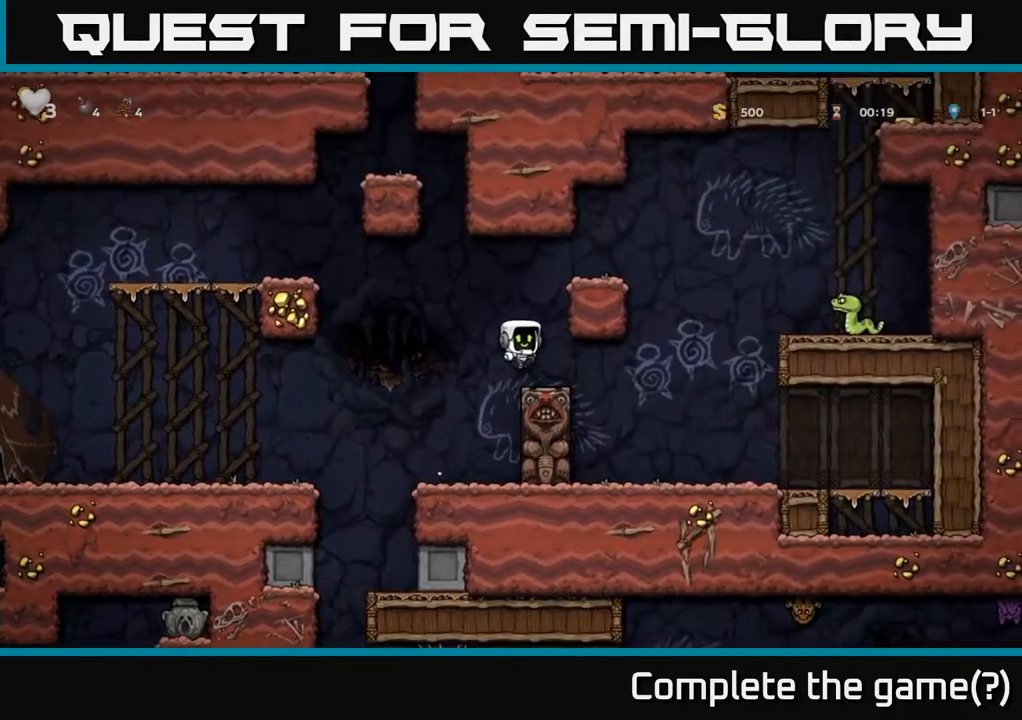
{"dt_ms": 500, "buttons": [], "right_stick": "center", "events": [[267, "A", "down"], [433, "A", "up"]]}
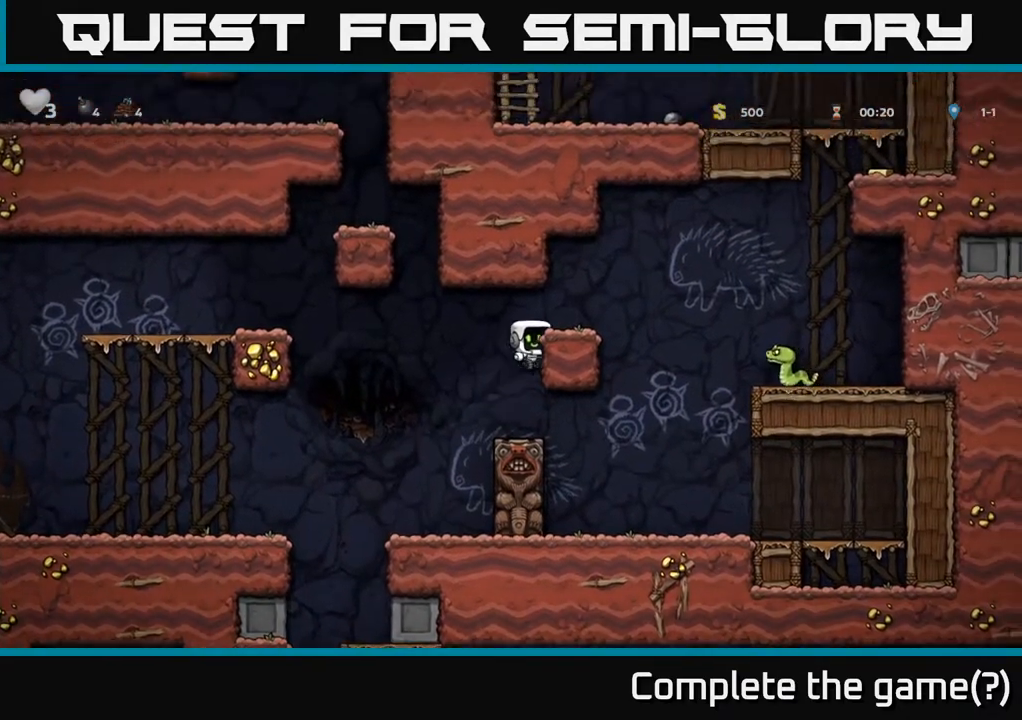
{"dt_ms": 500, "buttons": [], "right_stick": "center"}
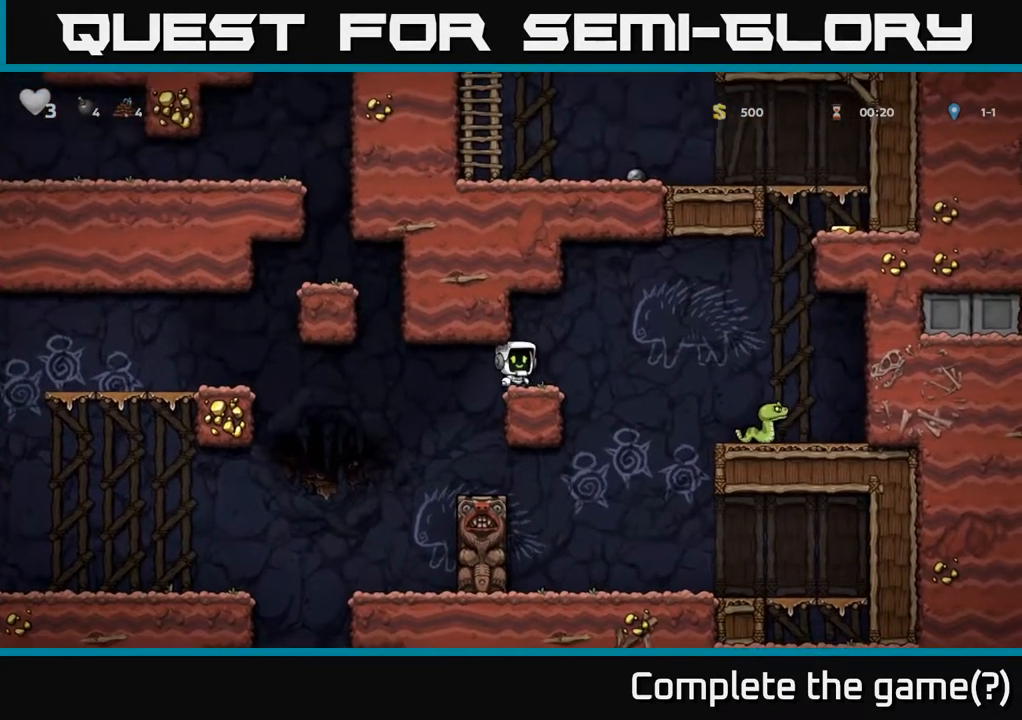
{"dt_ms": 500, "buttons": ["A"], "right_stick": "center", "events": [[67, "A", "down"]]}
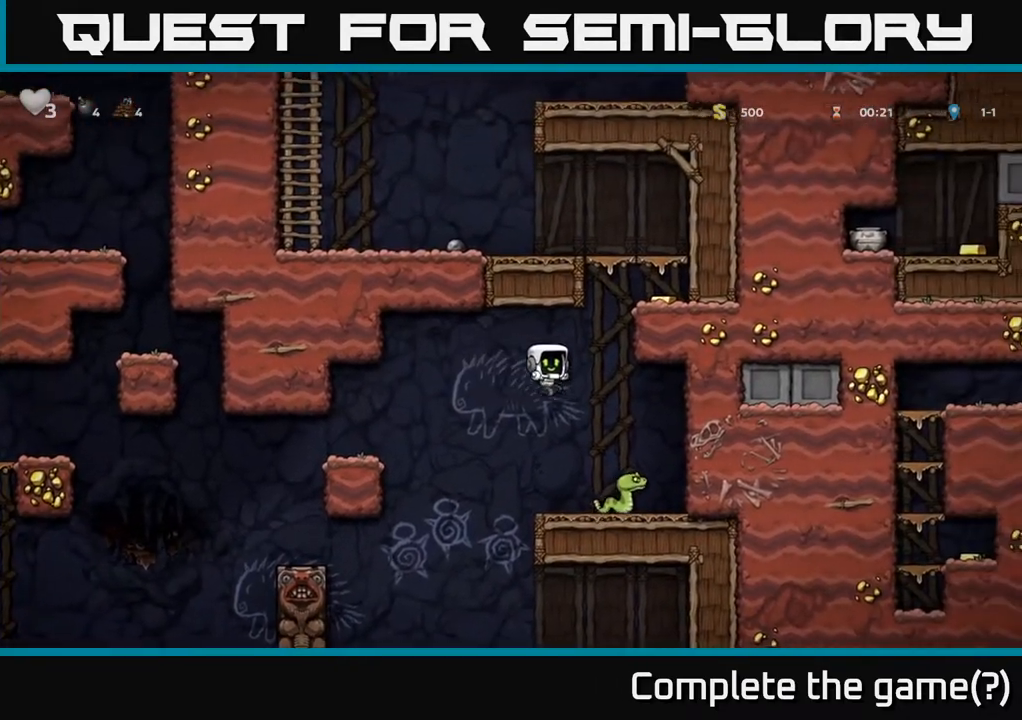
{"dt_ms": 500, "buttons": [], "right_stick": "center", "events": [[100, "A", "up"]]}
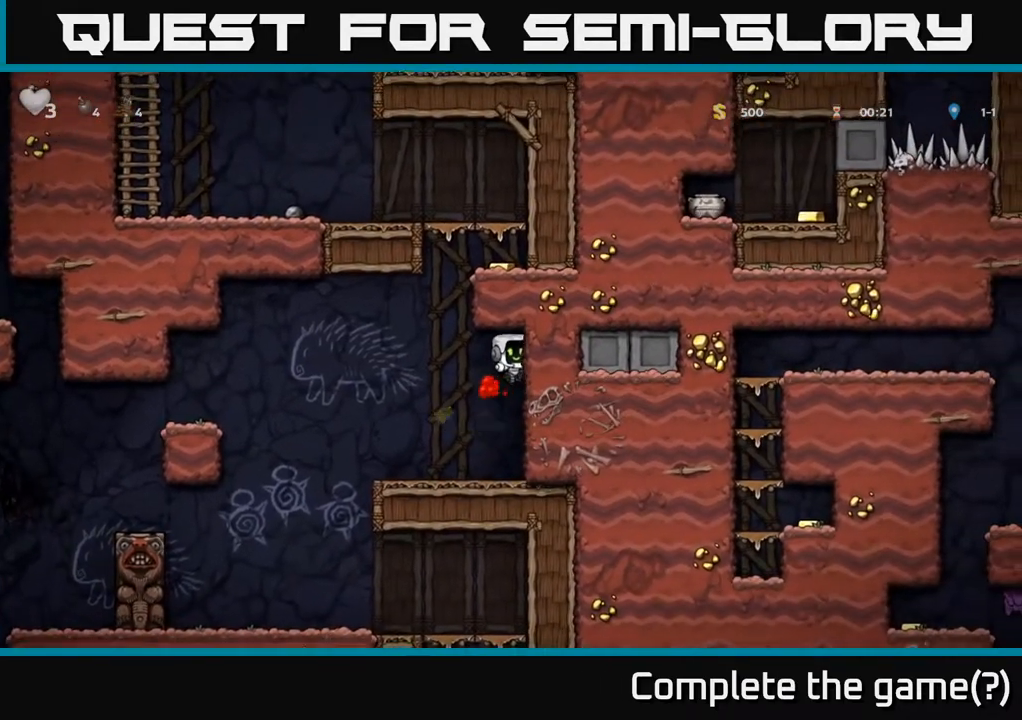
{"dt_ms": 500, "buttons": [], "right_stick": "center", "events": []}
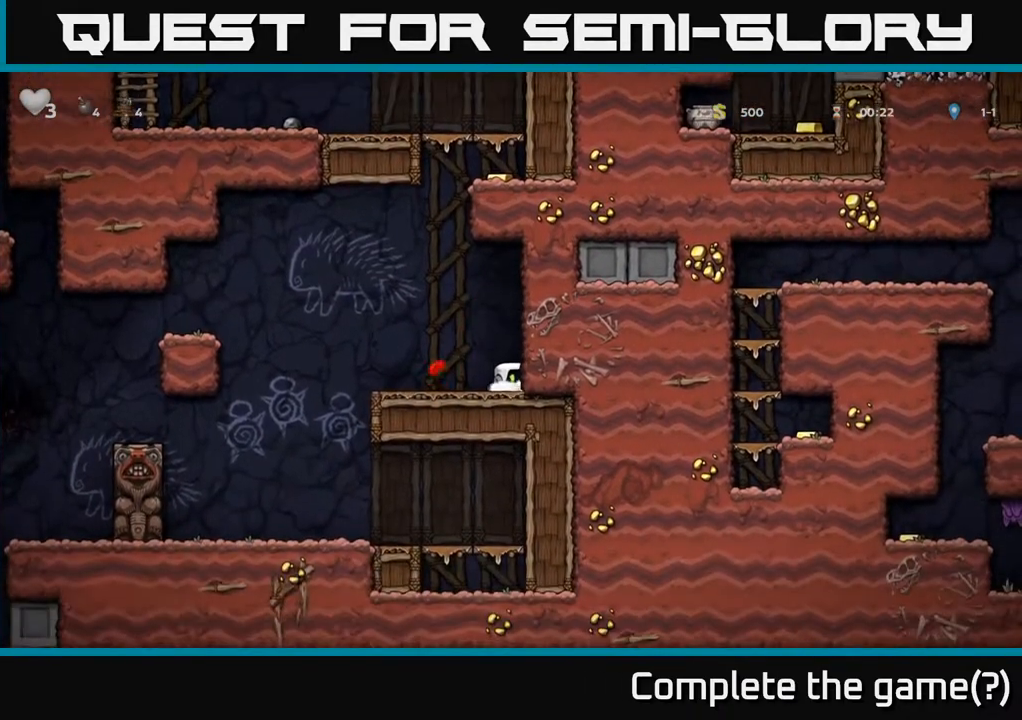
{"dt_ms": 500, "buttons": [], "right_stick": "center", "events": []}
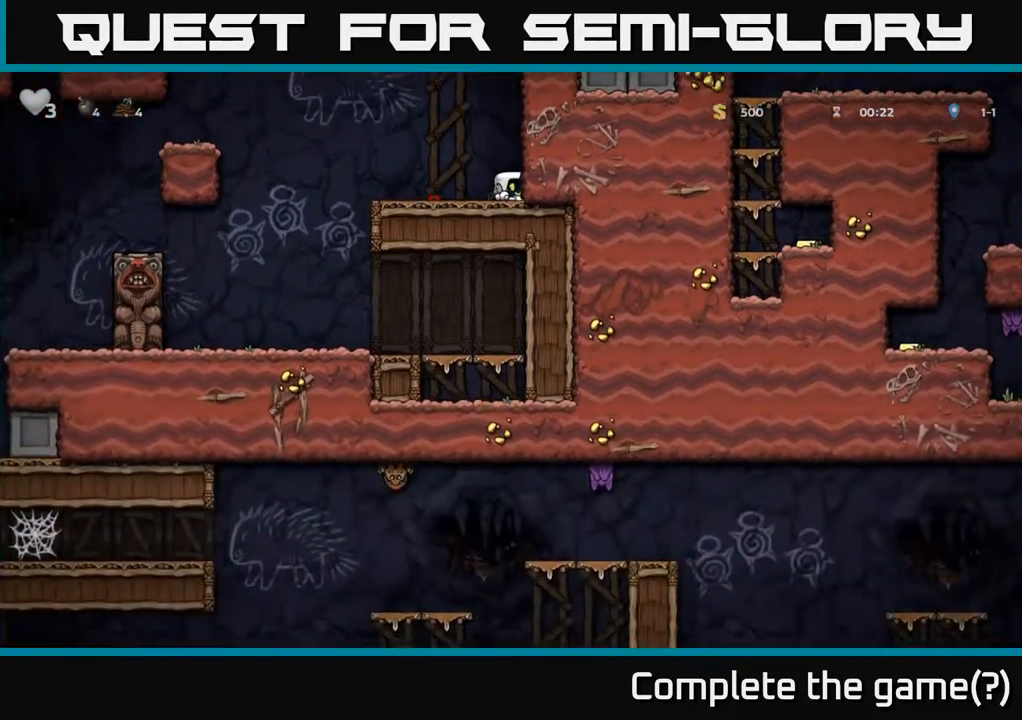
{"dt_ms": 500, "buttons": [], "right_stick": "center", "events": []}
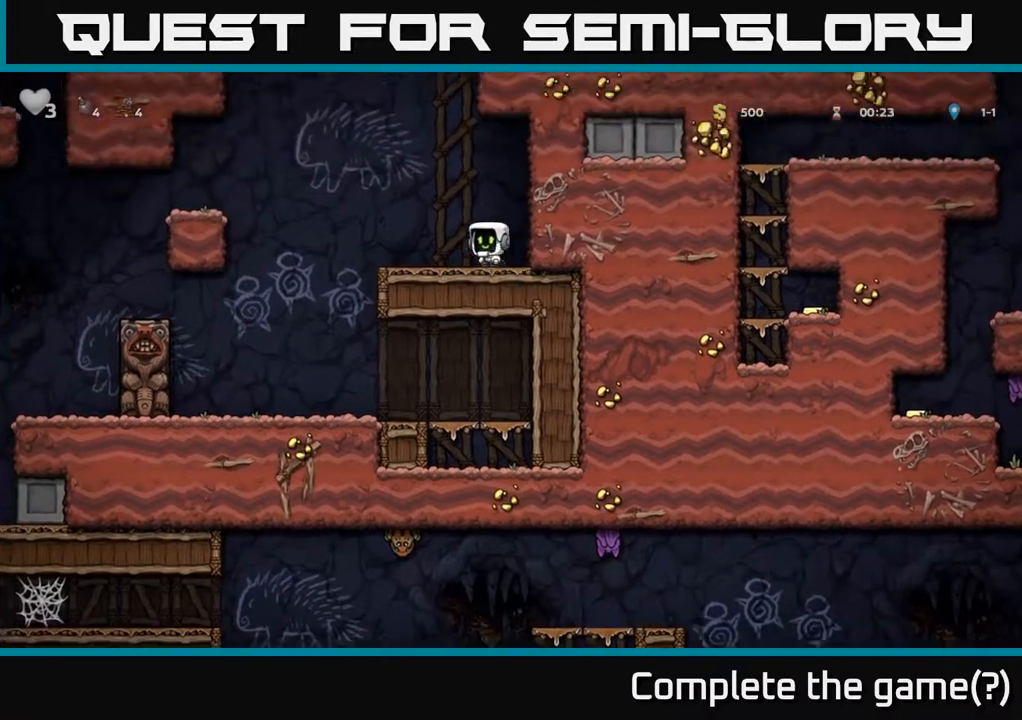
{"dt_ms": 500, "buttons": ["A"], "right_stick": "center", "events": [[150, "A", "down"]]}
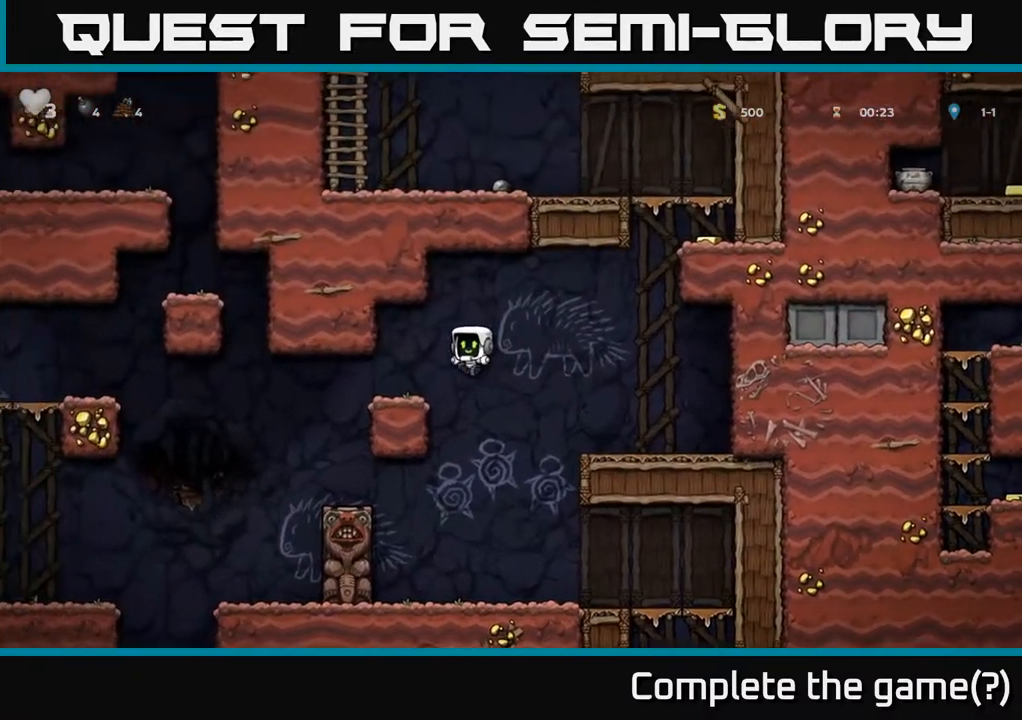
{"dt_ms": 500, "buttons": [], "right_stick": "center", "events": [[117, "A", "up"]]}
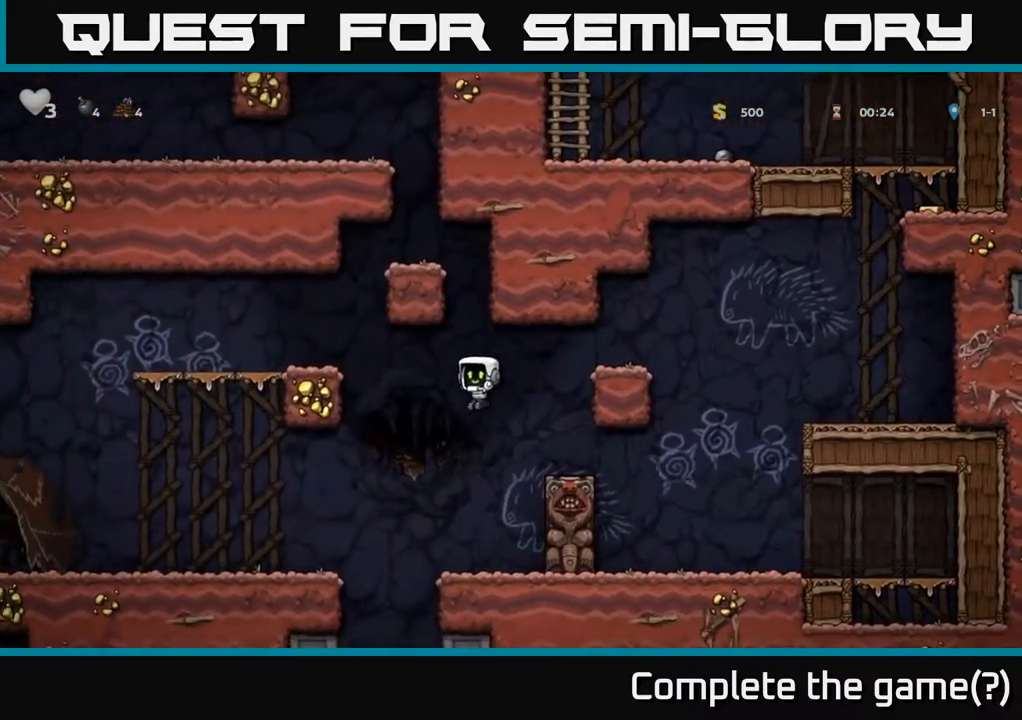
{"dt_ms": 500, "buttons": [], "right_stick": "center", "events": []}
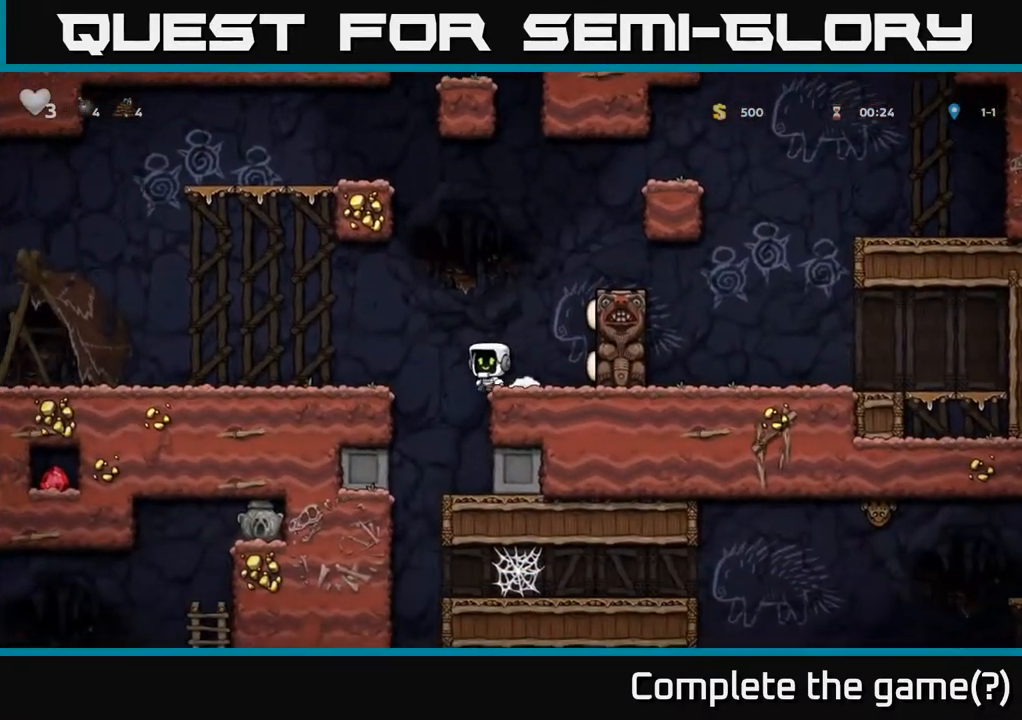
{"dt_ms": 500, "buttons": ["A"], "right_stick": "center", "events": [[417, "A", "down"]]}
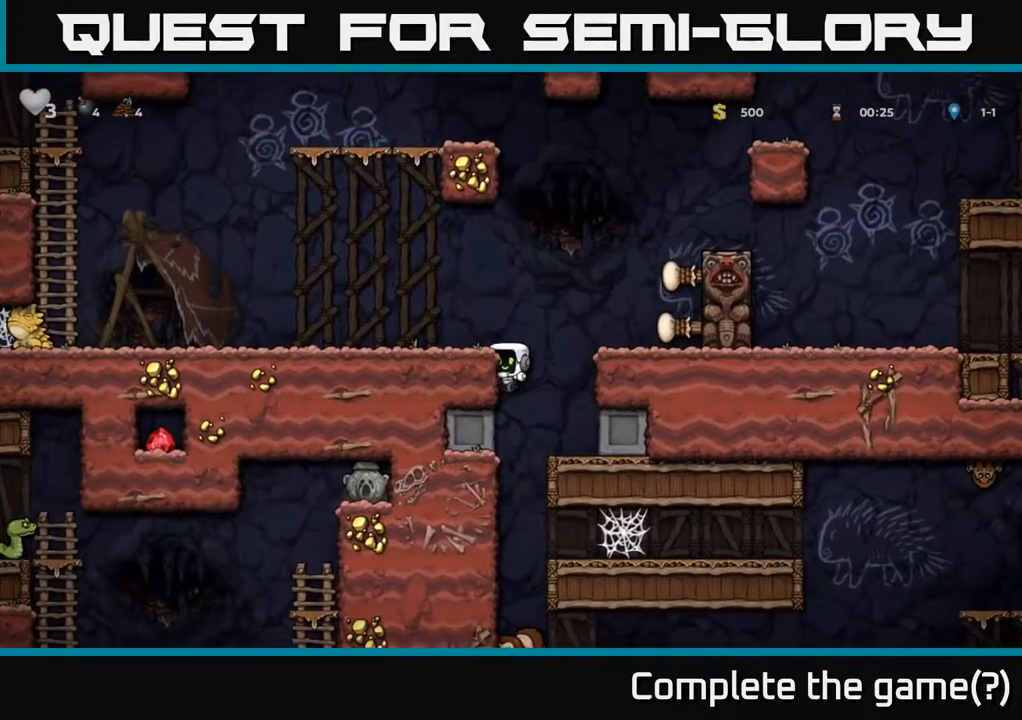
{"dt_ms": 500, "buttons": [], "right_stick": "center", "events": [[17, "A", "up"]]}
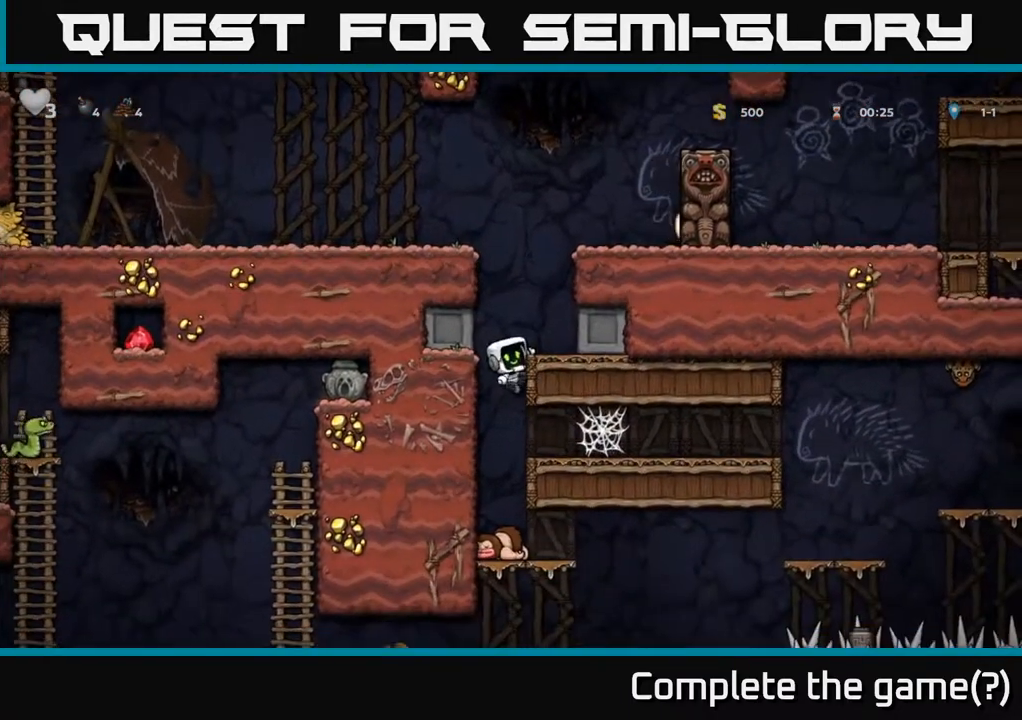
{"dt_ms": 500, "buttons": [], "right_stick": "center", "events": [[33, "A", "down"], [150, "A", "up"]]}
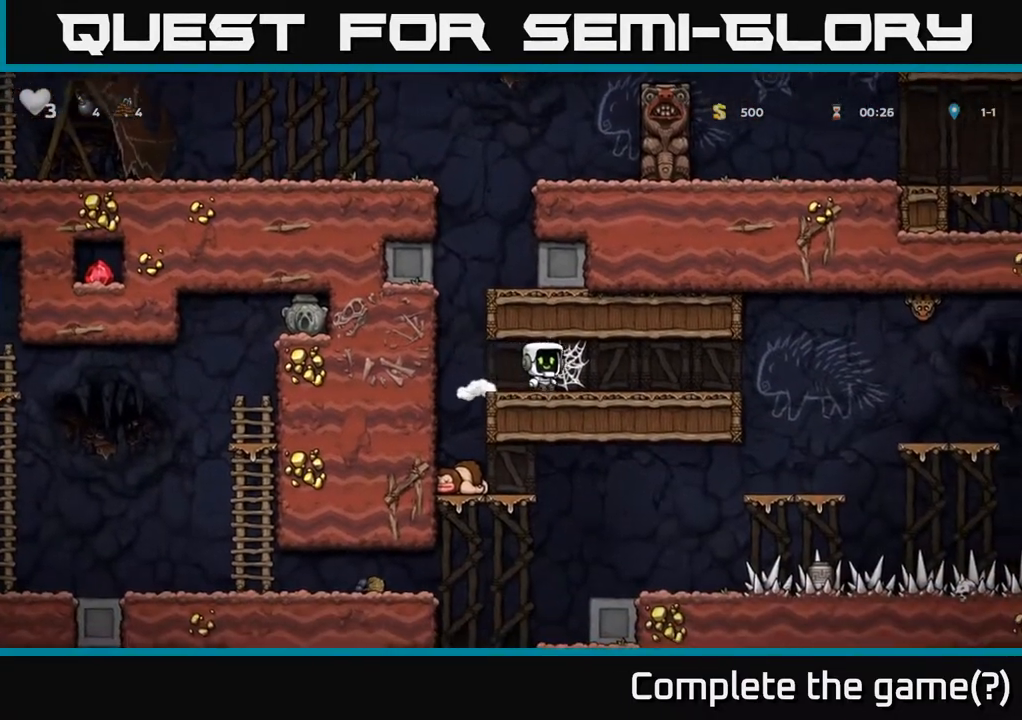
{"dt_ms": 500, "buttons": ["A"], "right_stick": "center", "events": [[17, "A", "down"], [67, "A", "up"], [167, "A", "down"], [217, "A", "up"], [300, "A", "down"], [367, "A", "up"], [450, "A", "down"]]}
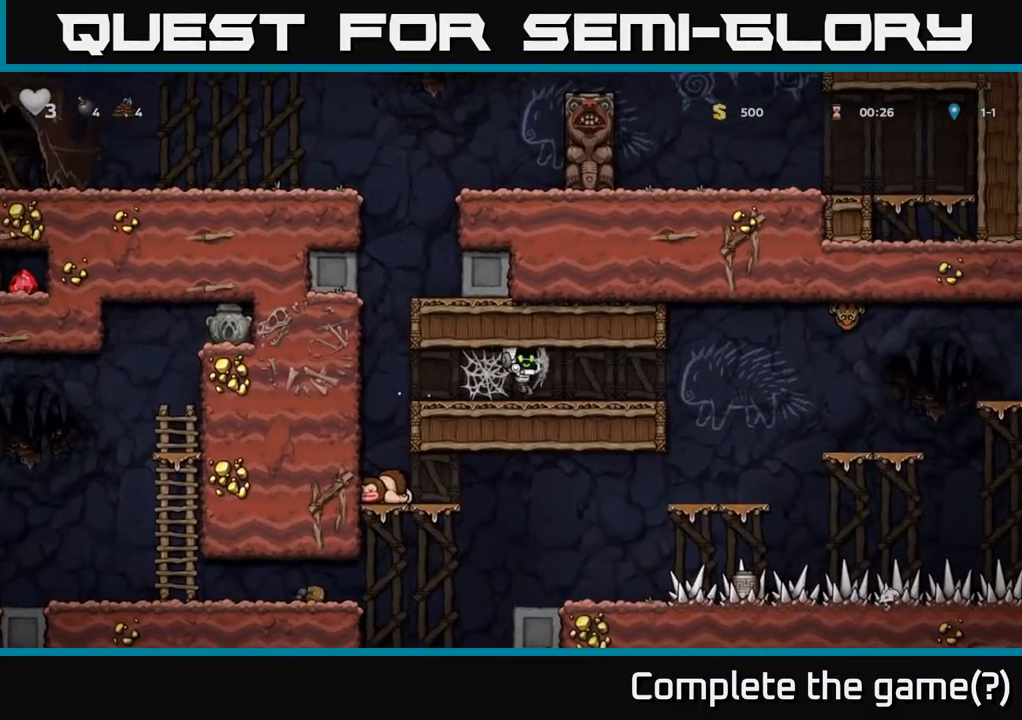
{"dt_ms": 500, "buttons": [], "right_stick": "center", "events": [[50, "A", "up"]]}
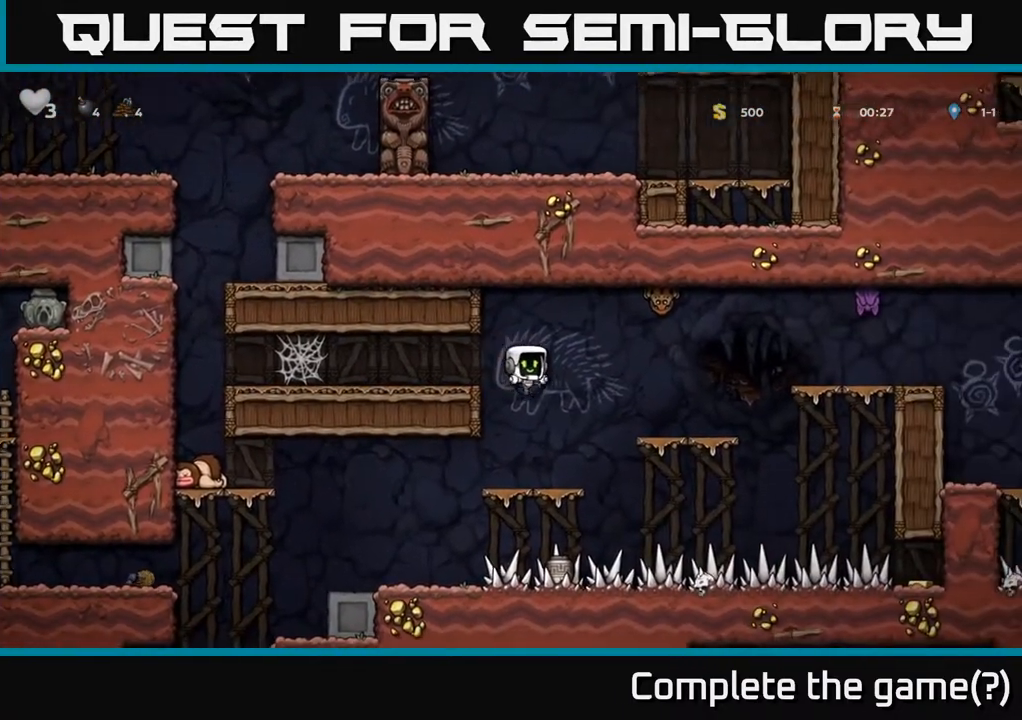
{"dt_ms": 500, "buttons": [], "right_stick": "center", "events": [[300, "A", "down"], [467, "A", "up"]]}
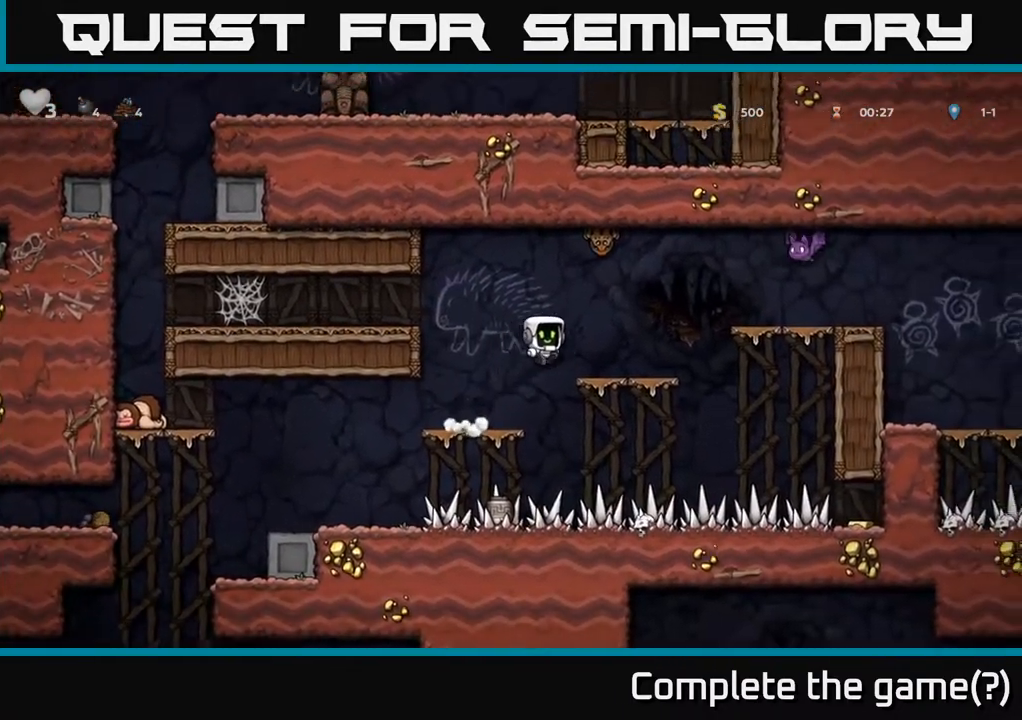
{"dt_ms": 500, "buttons": ["A"], "right_stick": "center", "events": [[283, "A", "down"], [317, "X", "down"], [450, "X", "up"]]}
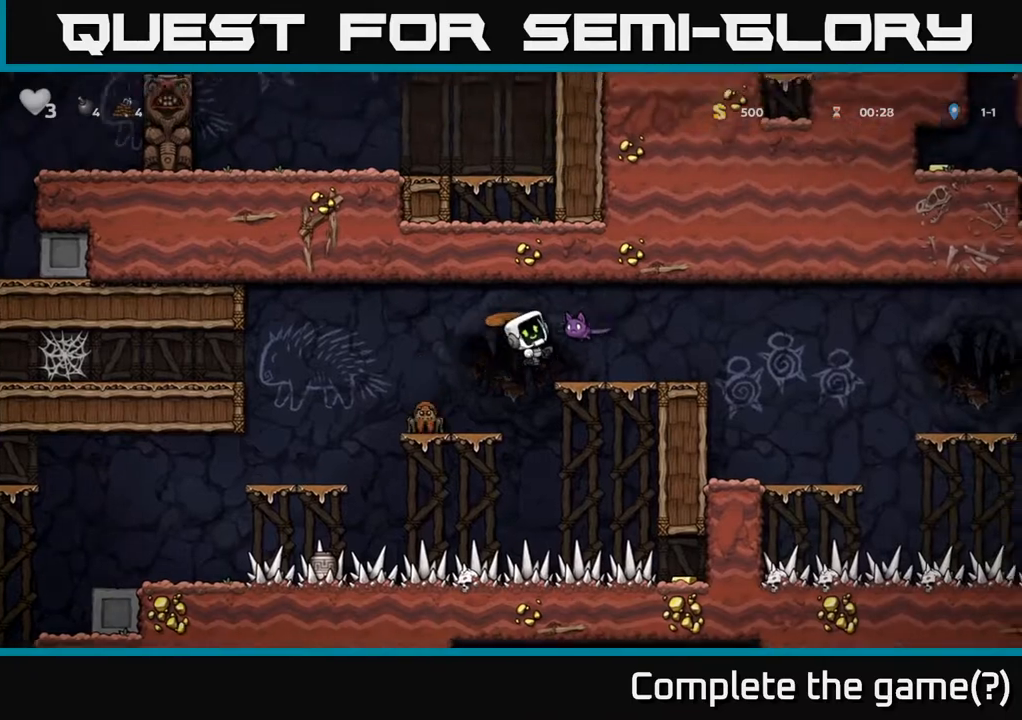
{"dt_ms": 500, "buttons": ["A"], "right_stick": "center", "events": [[150, "A", "up"], [483, "A", "down"]]}
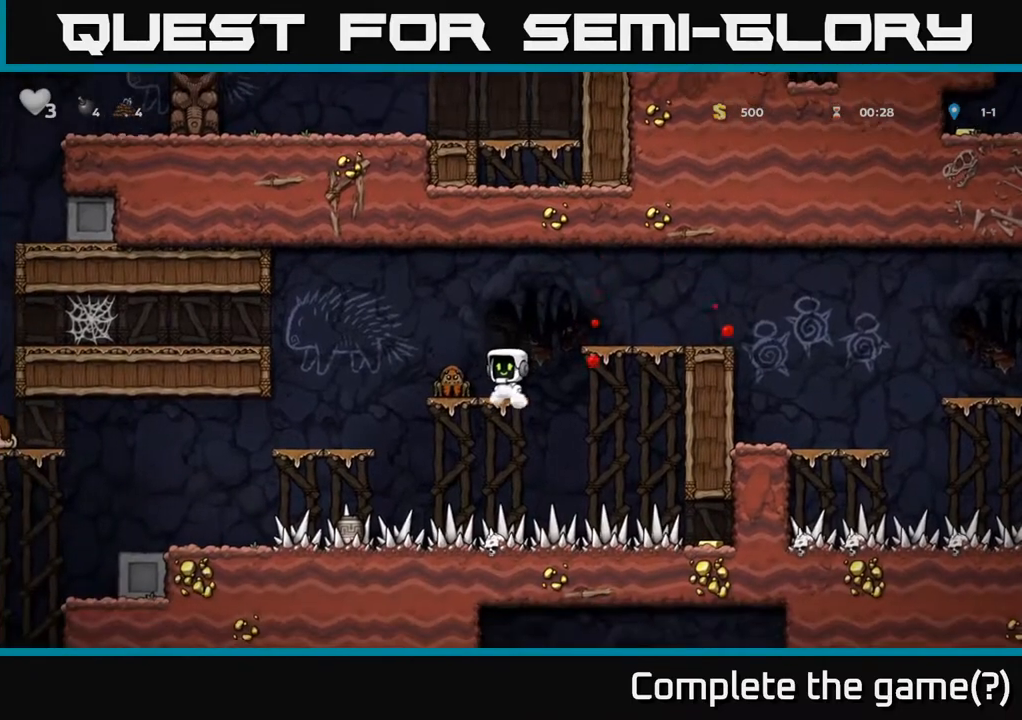
{"dt_ms": 500, "buttons": ["A"], "right_stick": "center", "events": [[167, "A", "up"], [350, "A", "down"]]}
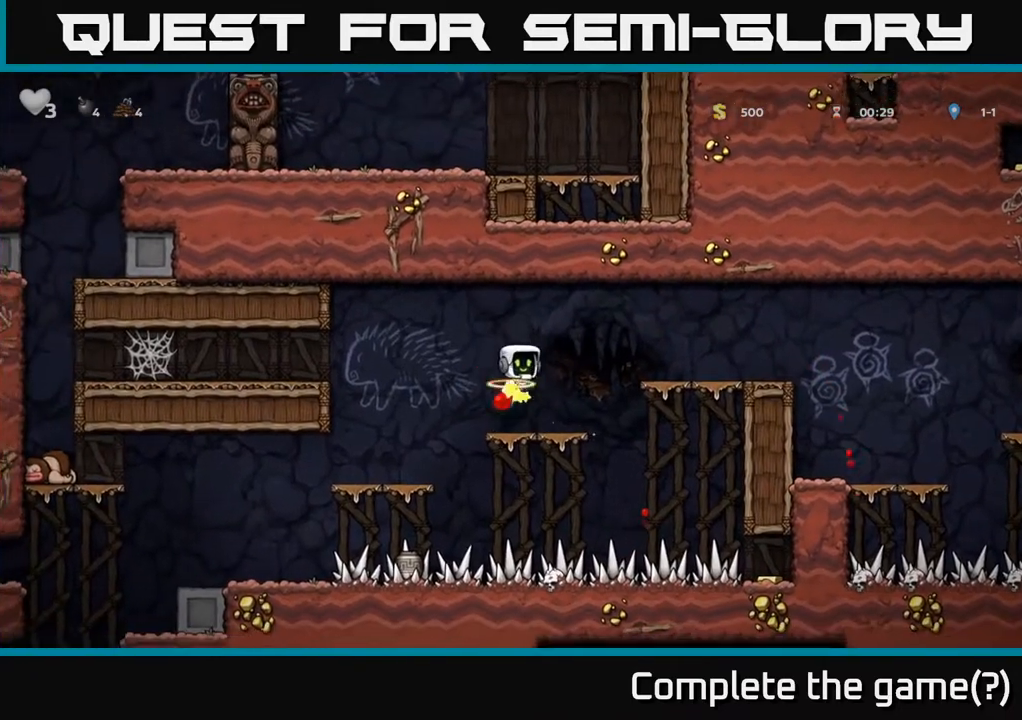
{"dt_ms": 1000, "buttons": [], "right_stick": "center"}
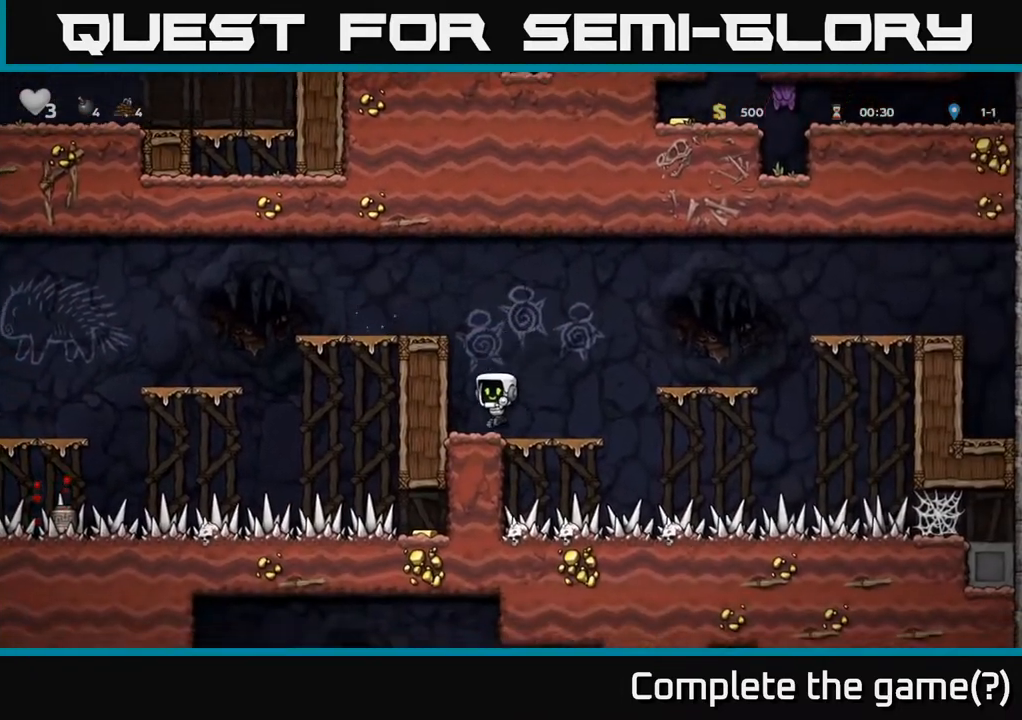
{"dt_ms": 1000, "buttons": ["A"], "right_stick": "center"}